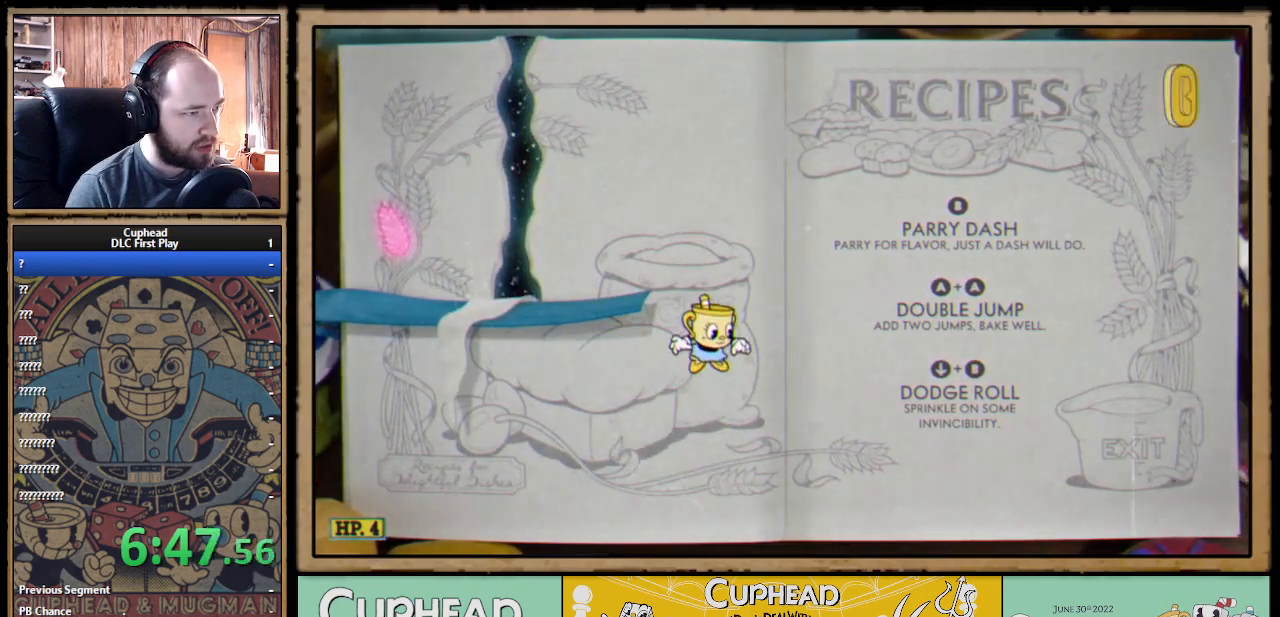
Gameplay with a controller (Xbox layout); each line is a JSON object with the inputs held at the frame after it. "events" lists button and stick changes between this image and that frame as [ms after this image, input, new state], when the widget could be followed in between.
{"buttons": ["DPAD_LEFT"], "left_stick": "center", "right_stick": "center", "events": [[50, "A", "down"], [283, "A", "up"], [283, "DPAD_LEFT", "down"]]}
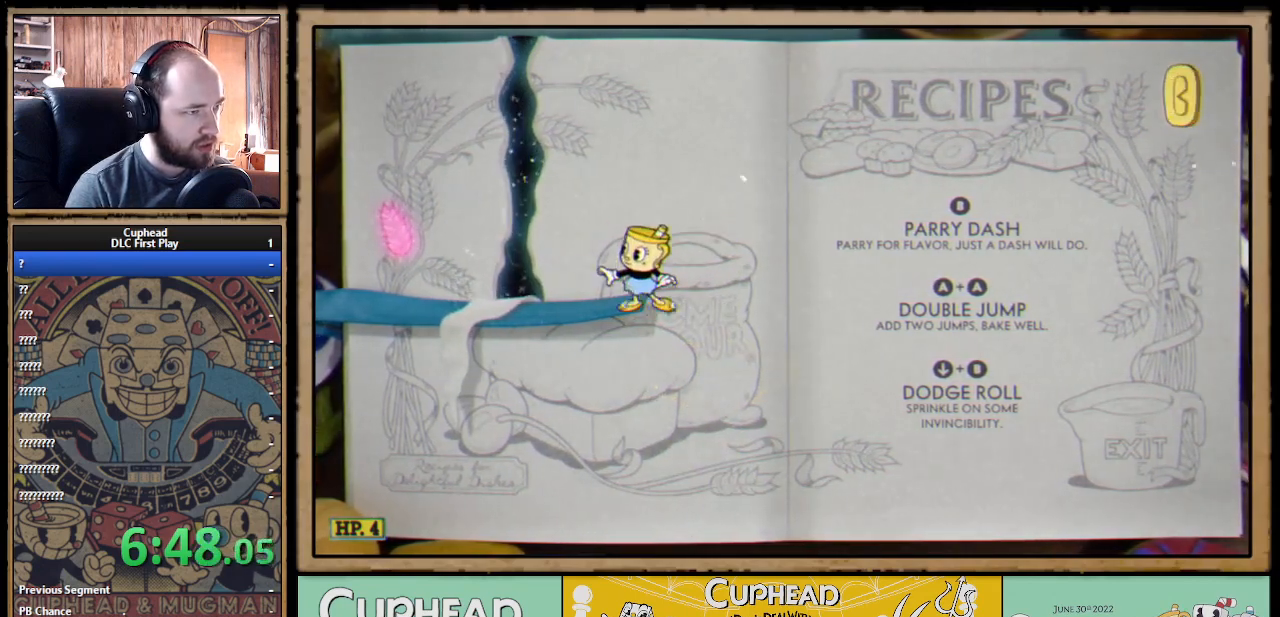
{"buttons": [], "left_stick": "center", "right_stick": "center", "events": [[50, "DPAD_LEFT", "up"]]}
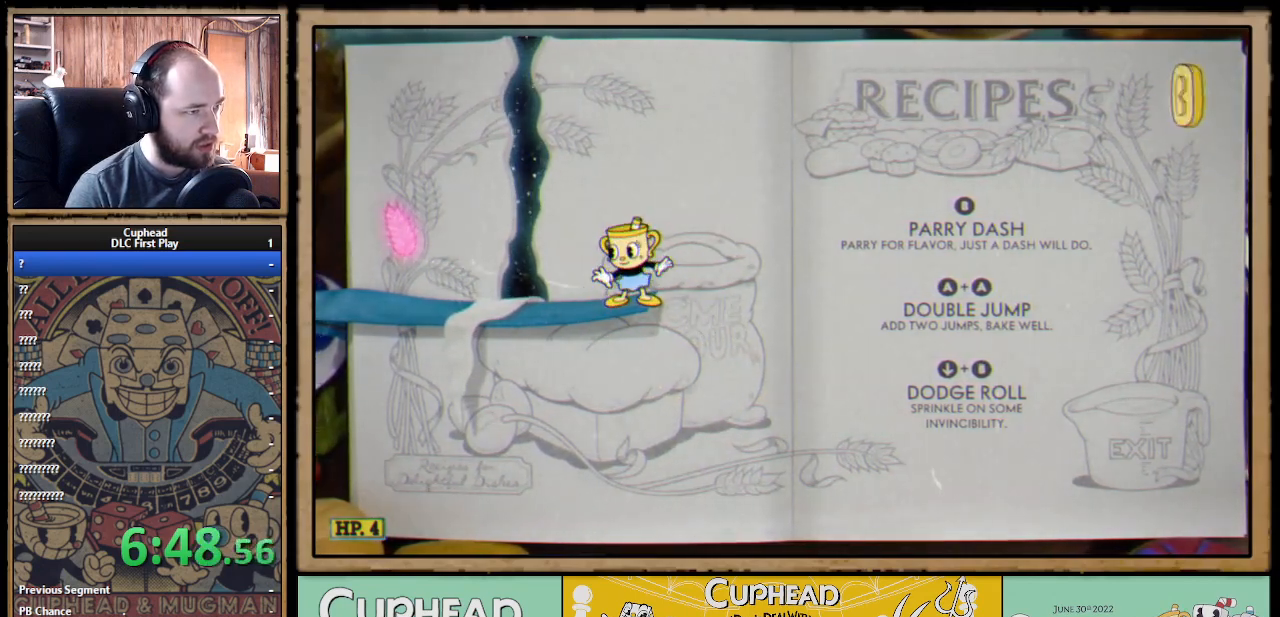
{"buttons": ["A"], "left_stick": "center", "right_stick": "center", "events": [[467, "A", "down"]]}
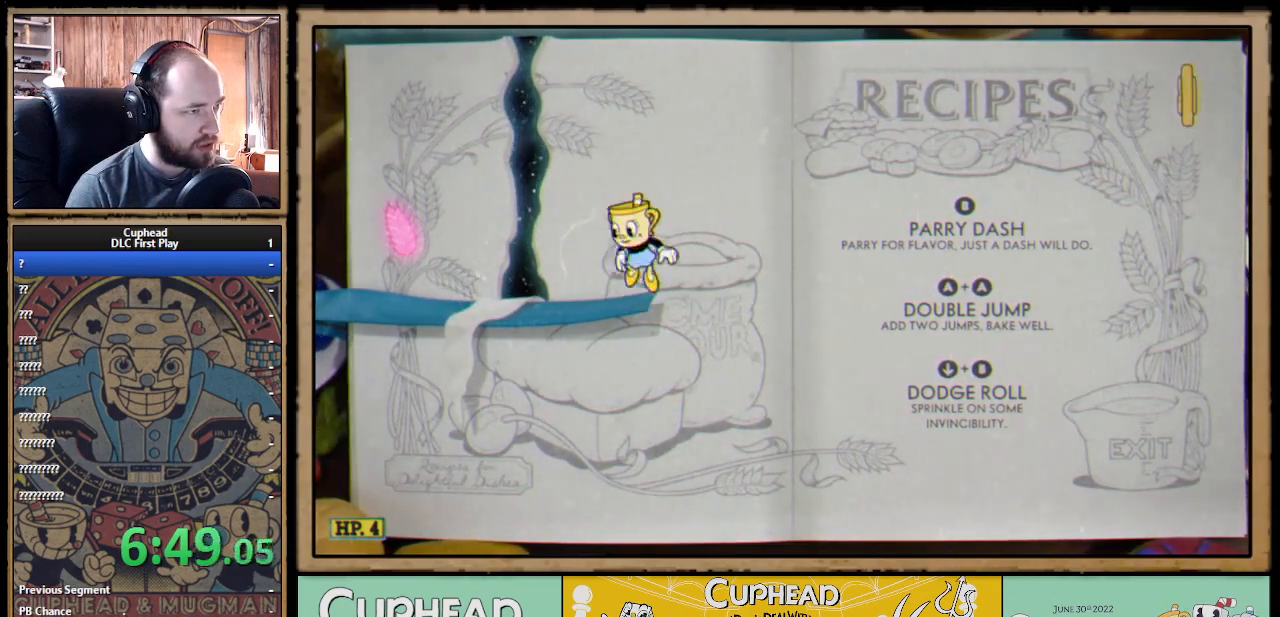
{"buttons": ["A"], "left_stick": "center", "right_stick": "center", "events": [[267, "A", "up"], [317, "A", "down"]]}
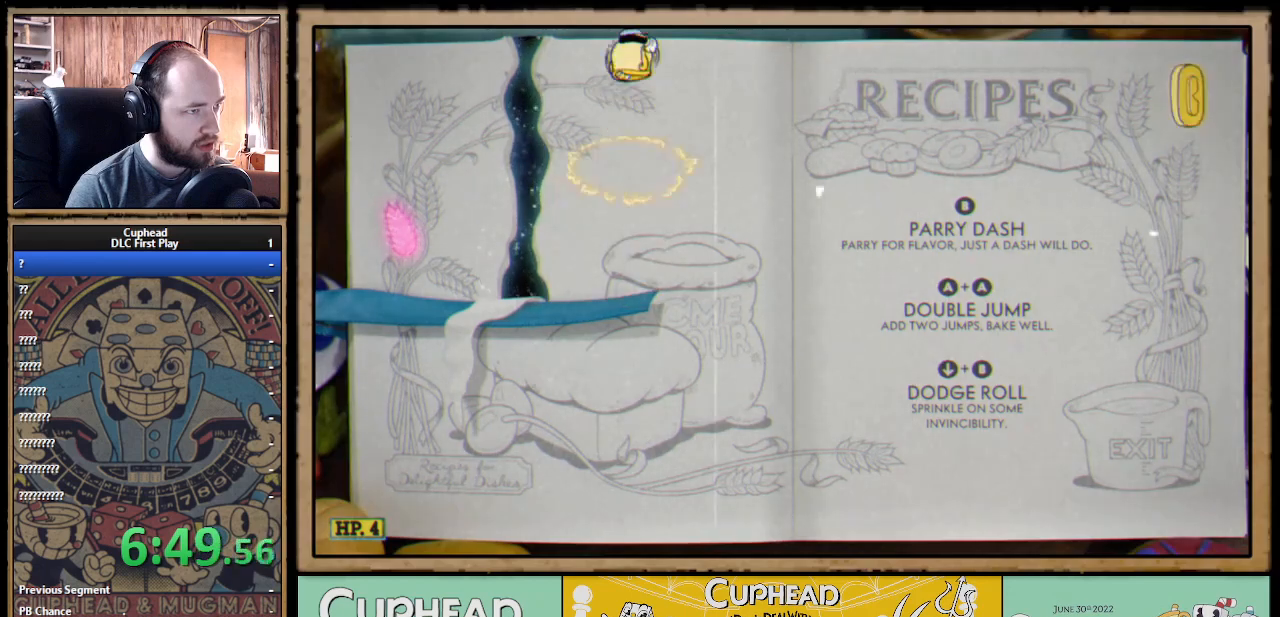
{"buttons": ["DPAD_LEFT"], "left_stick": "center", "right_stick": "center", "events": [[333, "A", "up"], [450, "DPAD_LEFT", "down"]]}
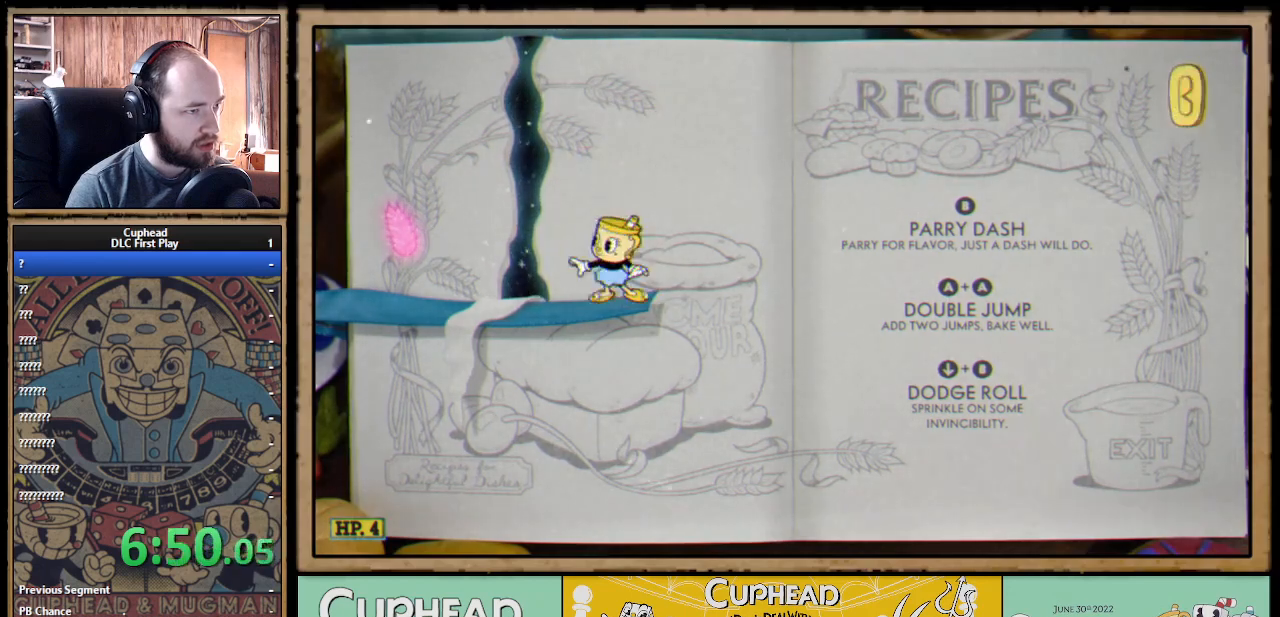
{"buttons": [], "left_stick": "center", "right_stick": "center", "events": [[67, "DPAD_LEFT", "up"], [83, "A", "down"], [467, "A", "up"]]}
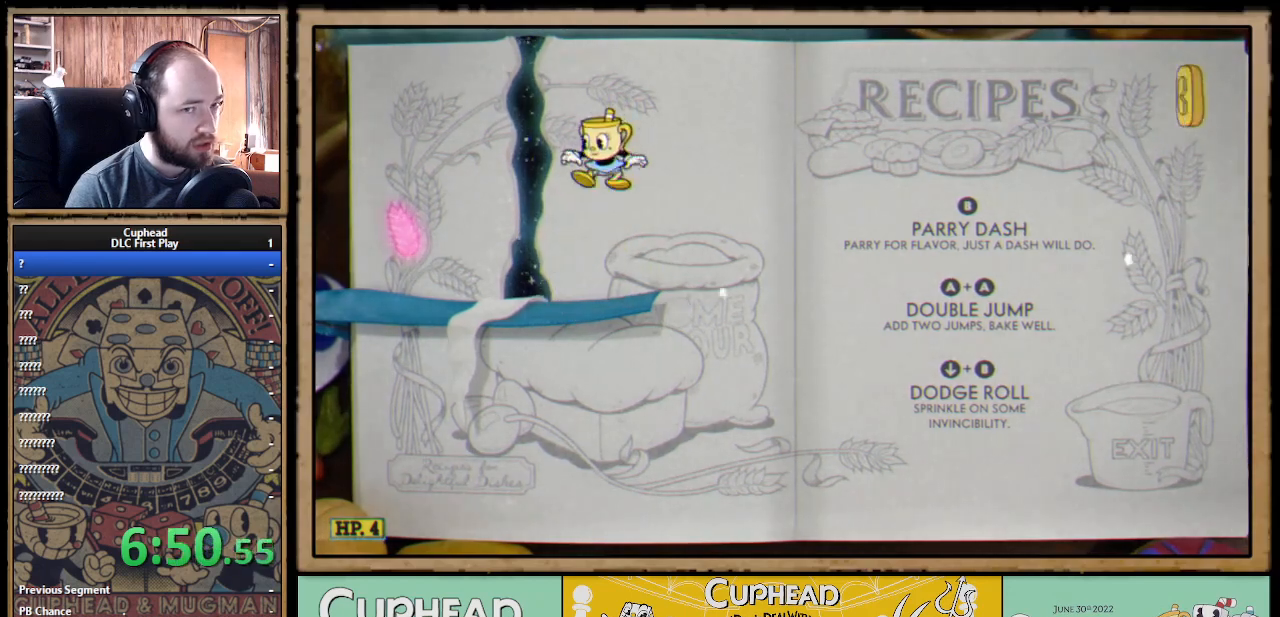
{"buttons": ["A", "DPAD_RIGHT"], "left_stick": "center", "right_stick": "center", "events": [[133, "DPAD_RIGHT", "down"], [367, "A", "down"]]}
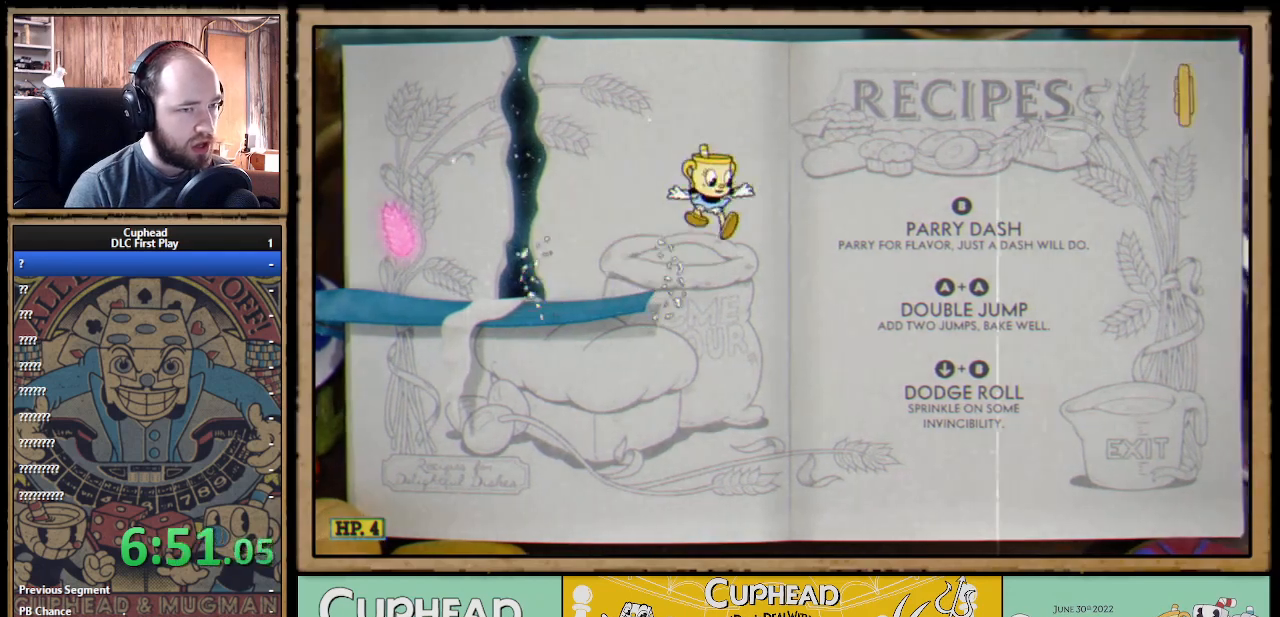
{"buttons": ["A", "DPAD_RIGHT"], "left_stick": "center", "right_stick": "center", "events": [[233, "A", "up"], [317, "A", "down"]]}
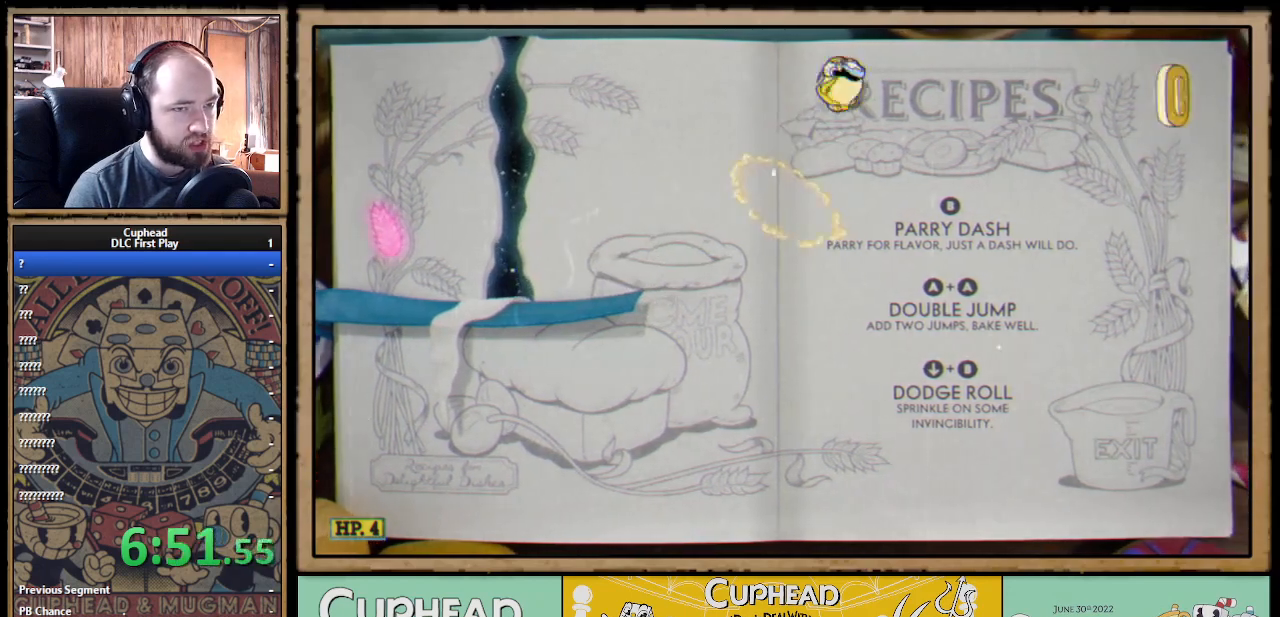
{"buttons": ["DPAD_RIGHT"], "left_stick": "center", "right_stick": "center", "events": [[217, "B", "down"], [283, "A", "up"], [333, "B", "up"], [367, "B", "down"], [450, "B", "up"]]}
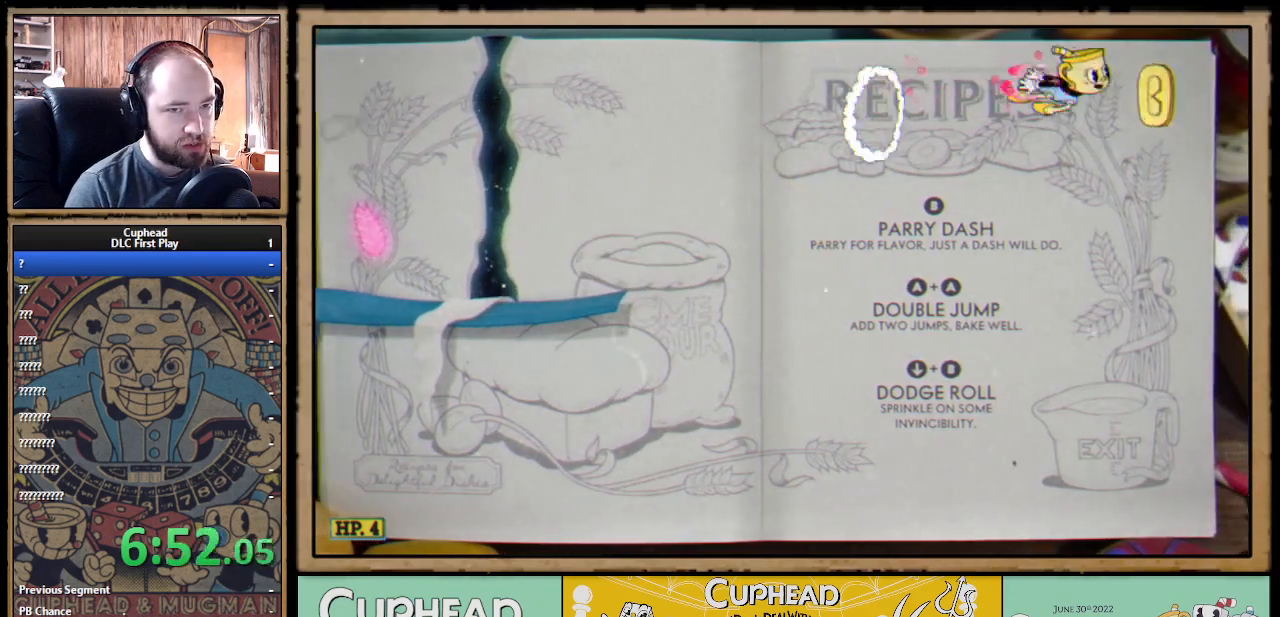
{"buttons": ["DPAD_LEFT"], "left_stick": "center", "right_stick": "center", "events": [[333, "DPAD_RIGHT", "up"], [383, "DPAD_LEFT", "down"]]}
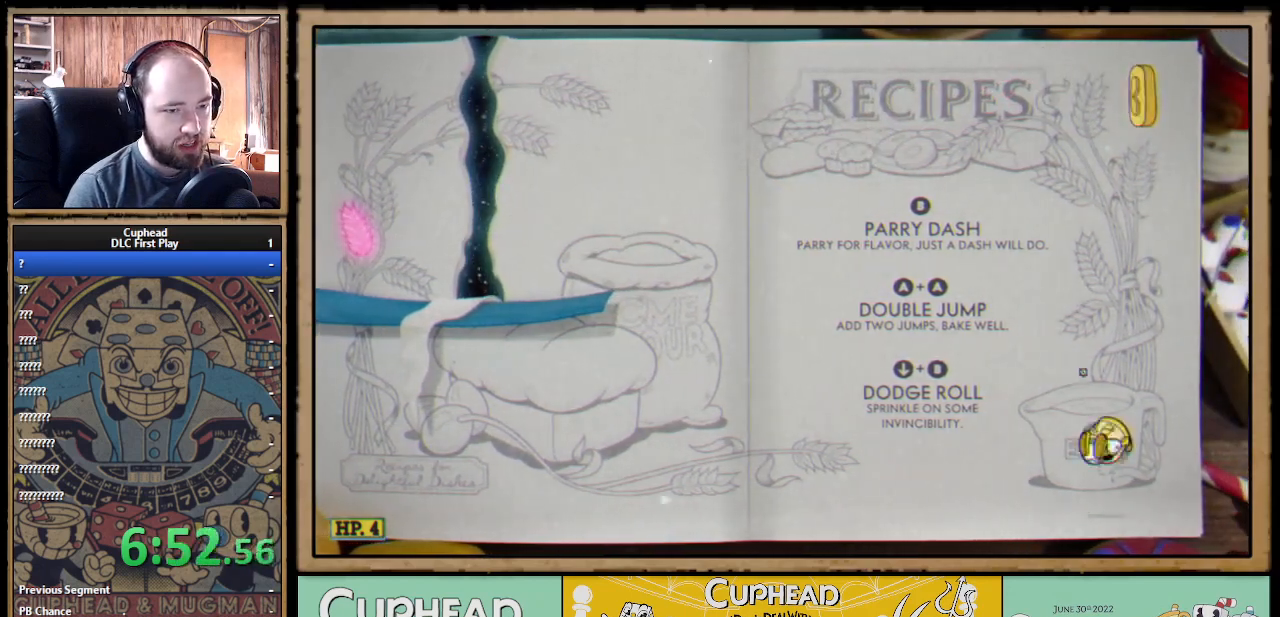
{"buttons": ["DPAD_LEFT"], "left_stick": "center", "right_stick": "center", "events": [[217, "B", "down"], [333, "B", "up"]]}
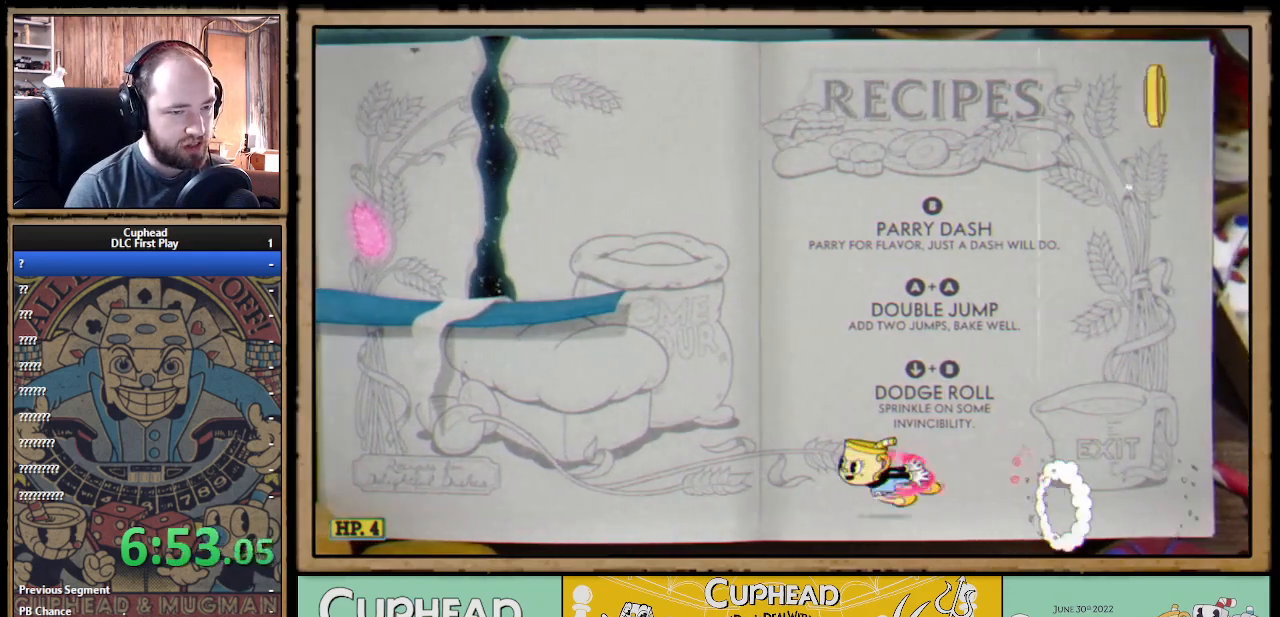
{"buttons": [], "left_stick": "center", "right_stick": "center", "events": [[100, "DPAD_LEFT", "up"], [150, "DPAD_RIGHT", "down"], [450, "DPAD_RIGHT", "up"]]}
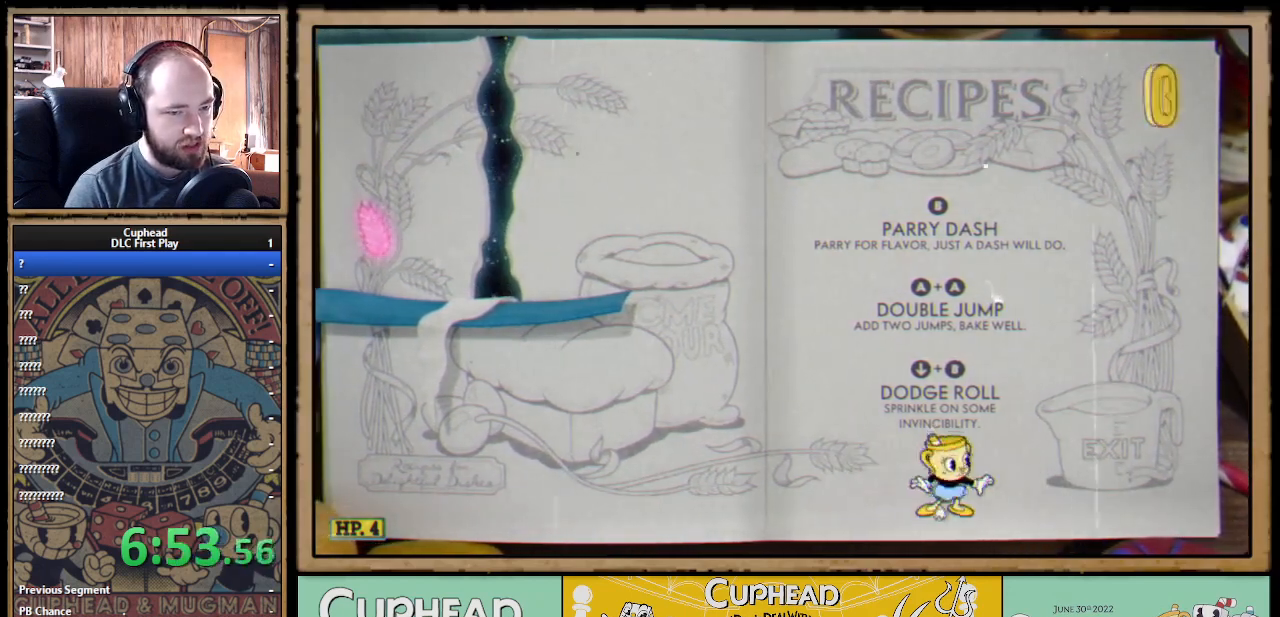
{"buttons": [], "left_stick": "center", "right_stick": "center", "events": [[17, "DPAD_LEFT", "down"], [117, "B", "down"], [300, "B", "up"], [467, "DPAD_LEFT", "up"]]}
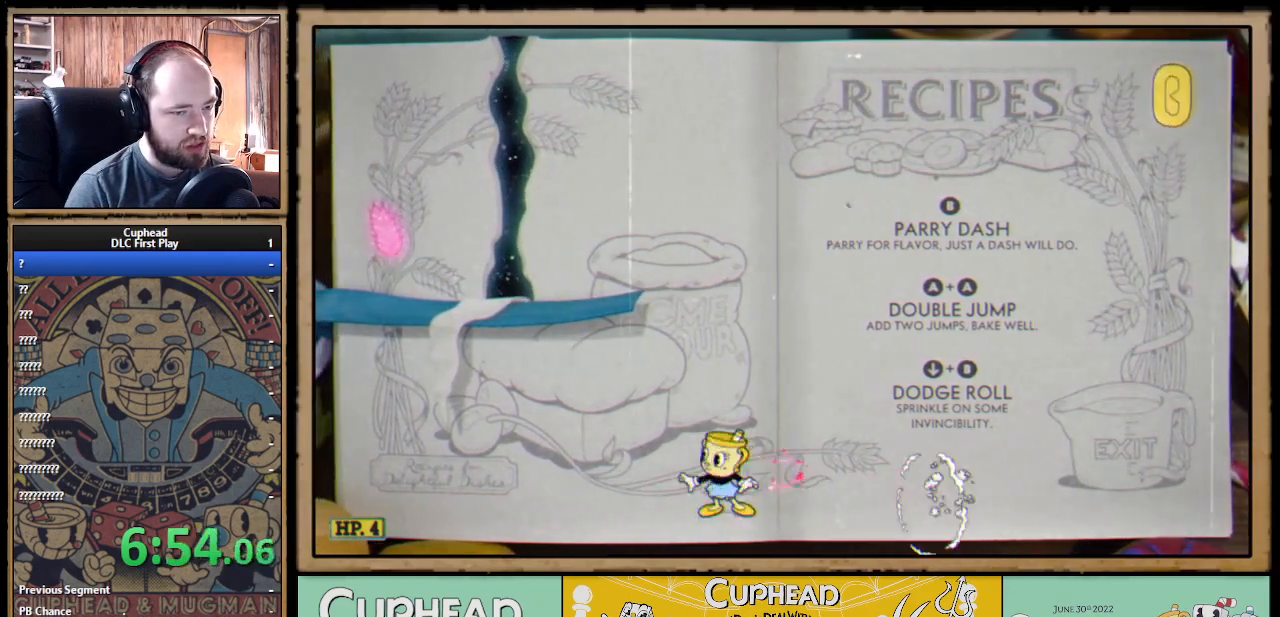
{"buttons": ["A", "DPAD_LEFT"], "left_stick": "center", "right_stick": "center", "events": [[33, "A", "down"], [217, "A", "up"], [283, "A", "down"], [350, "DPAD_LEFT", "down"]]}
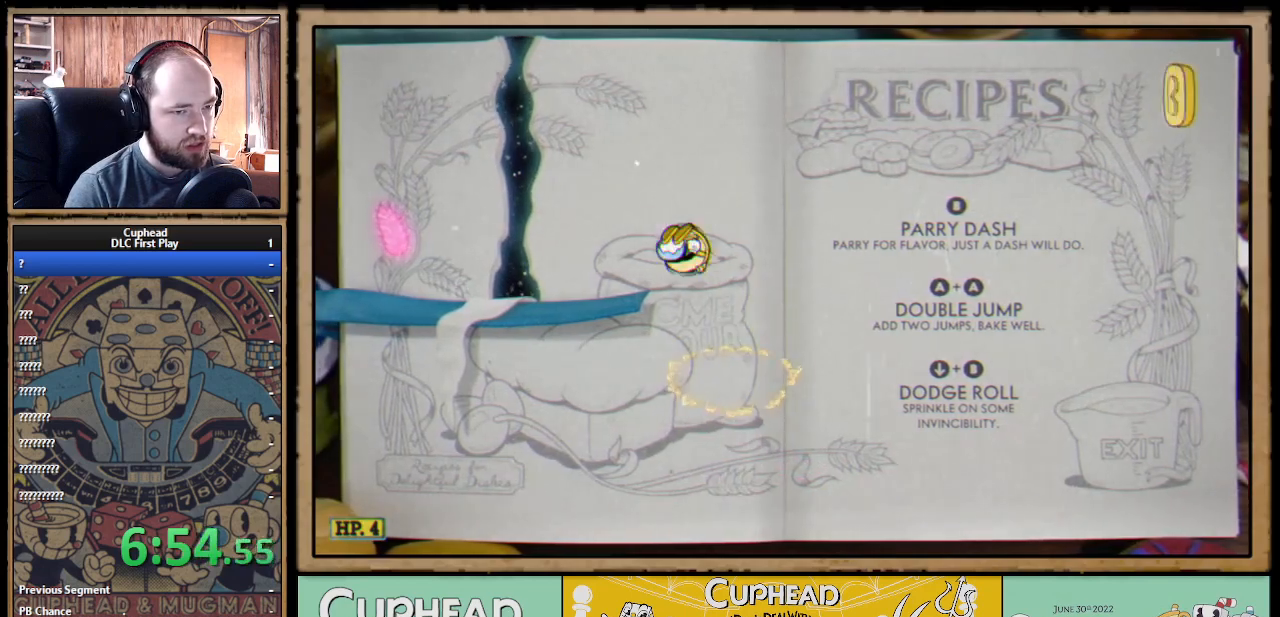
{"buttons": [], "left_stick": "center", "right_stick": "center", "events": [[33, "A", "up"], [283, "DPAD_LEFT", "up"]]}
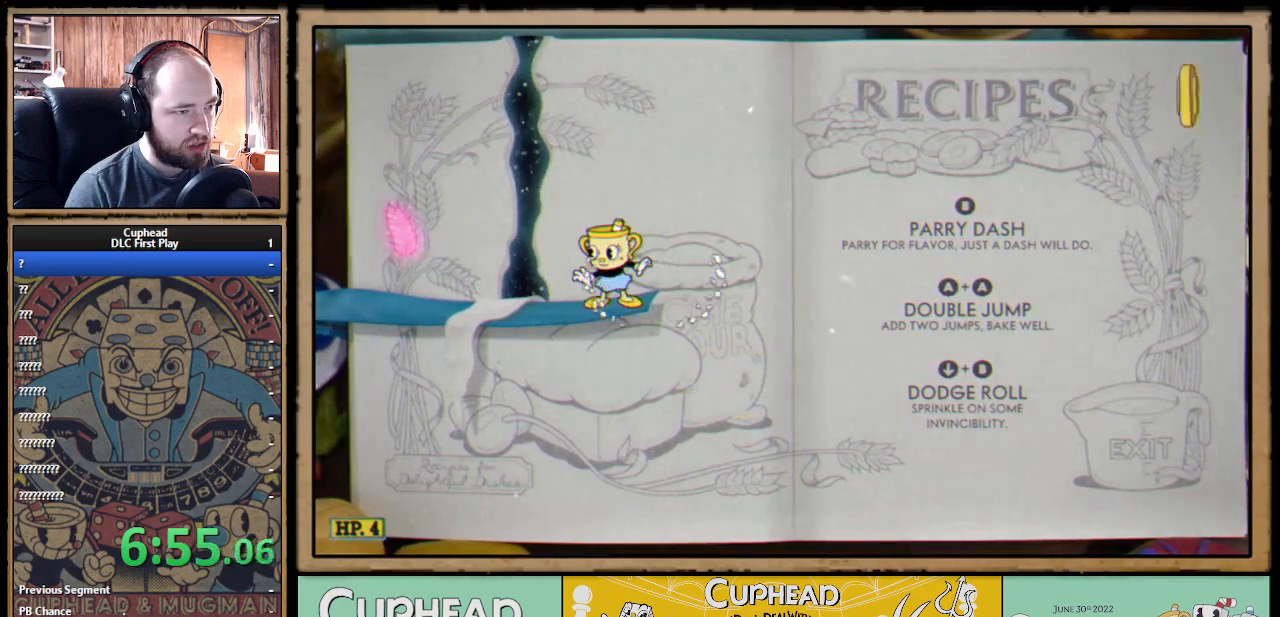
{"buttons": [], "left_stick": "center", "right_stick": "center", "events": []}
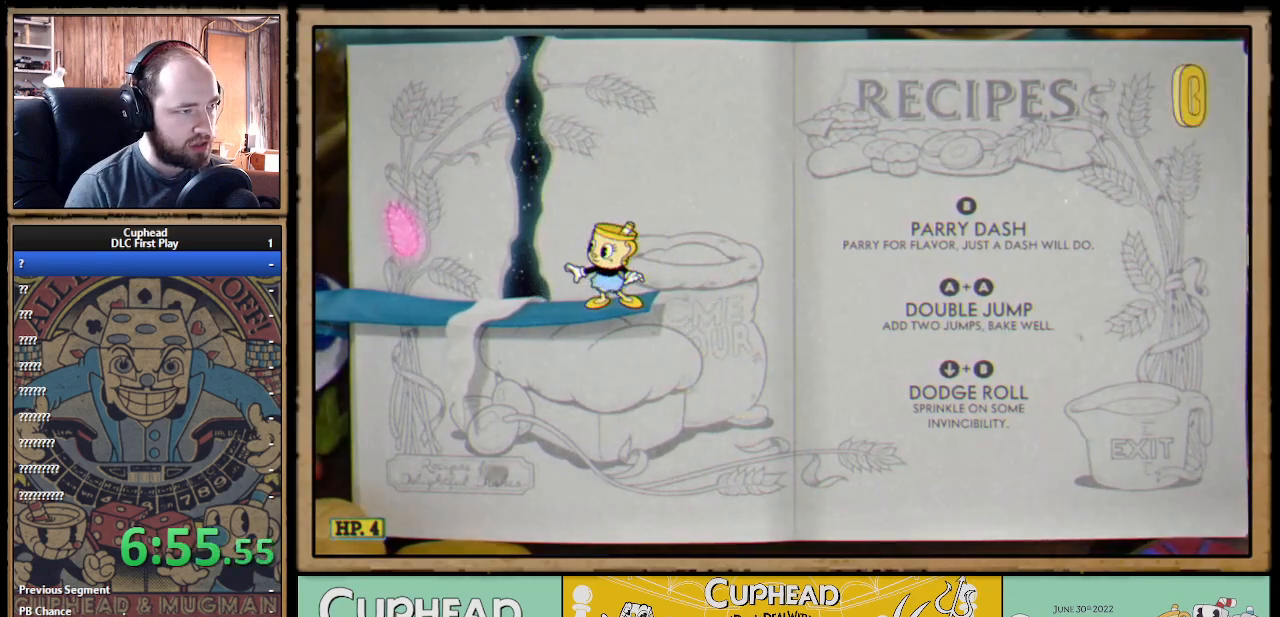
{"buttons": ["A", "DPAD_LEFT"], "left_stick": "center", "right_stick": "center", "events": [[183, "A", "down"], [467, "DPAD_LEFT", "down"]]}
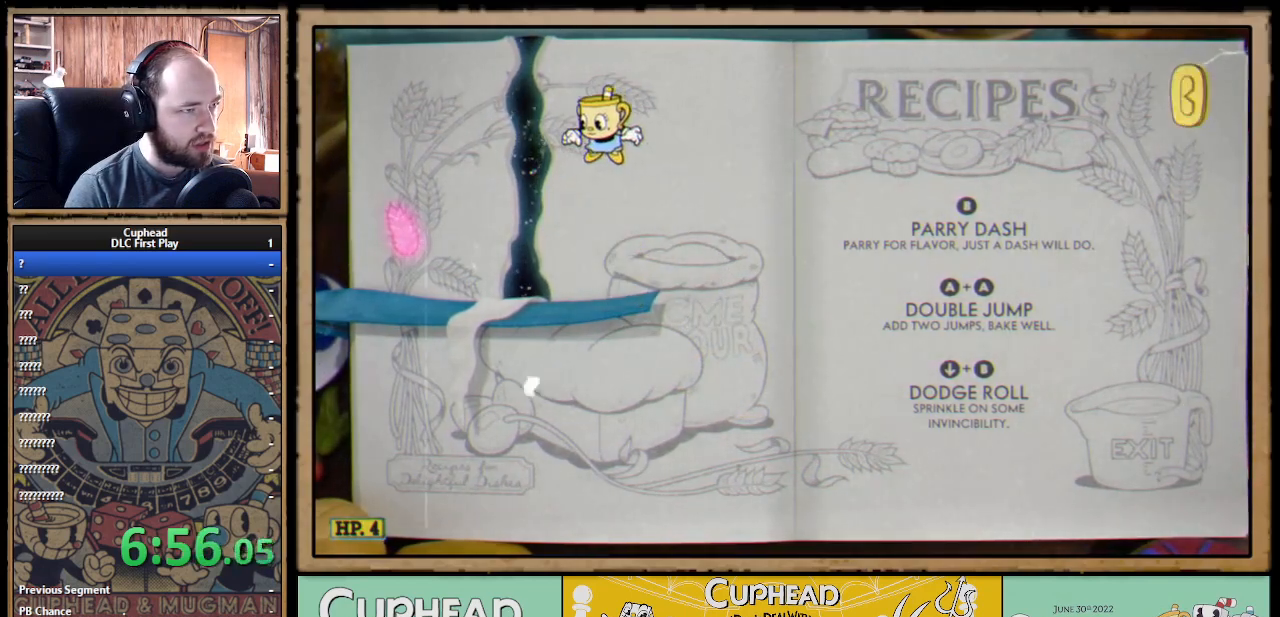
{"buttons": ["A"], "left_stick": "center", "right_stick": "center", "events": [[17, "B", "down"], [133, "A", "up"], [183, "B", "up"], [333, "A", "down"], [450, "DPAD_LEFT", "up"]]}
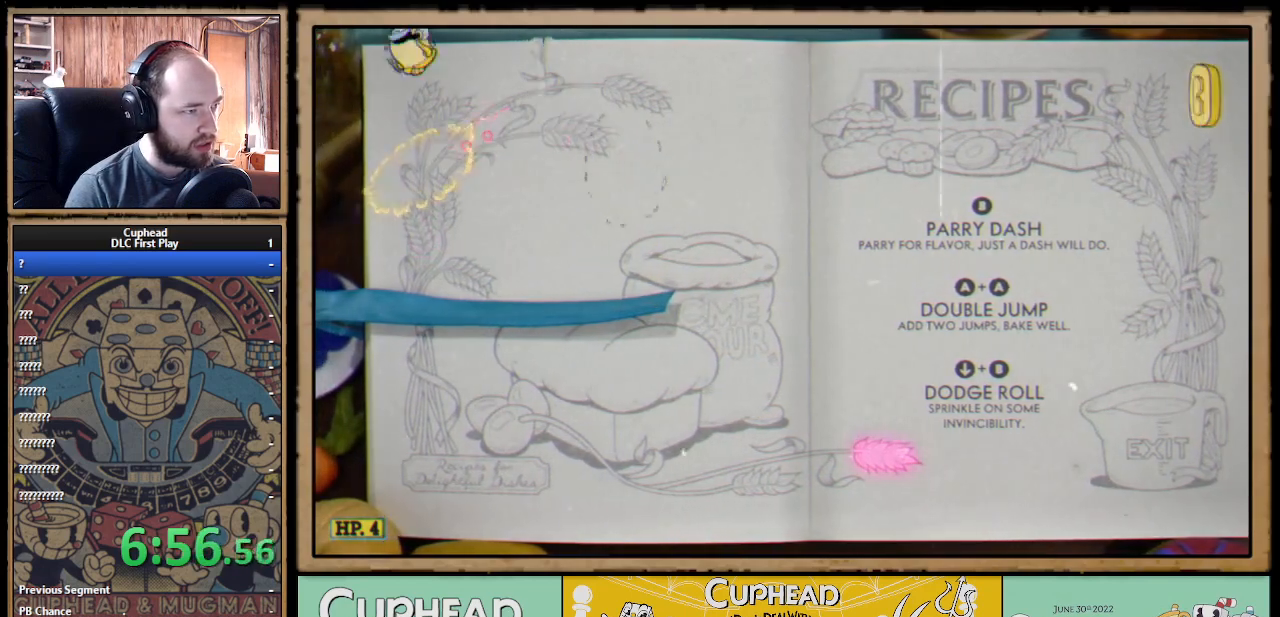
{"buttons": ["DPAD_RIGHT"], "left_stick": "center", "right_stick": "center", "events": [[233, "DPAD_RIGHT", "down"], [300, "A", "up"]]}
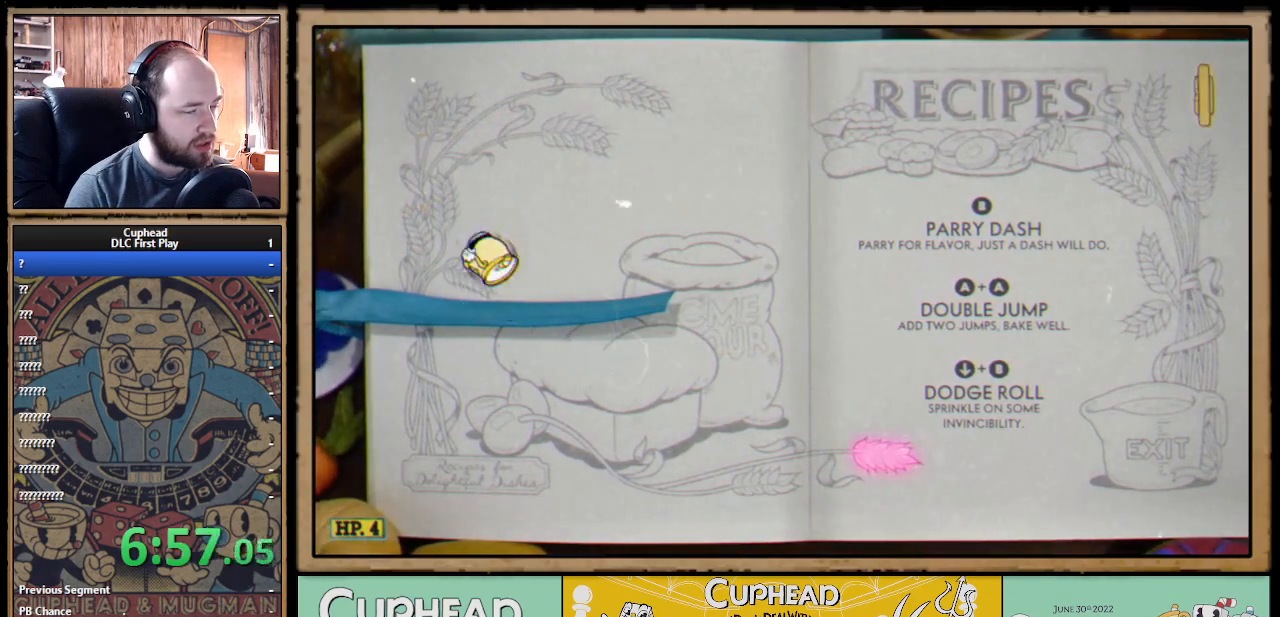
{"buttons": ["DPAD_RIGHT"], "left_stick": "center", "right_stick": "center", "events": [[217, "A", "down"], [317, "B", "down"], [350, "A", "up"], [450, "B", "up"]]}
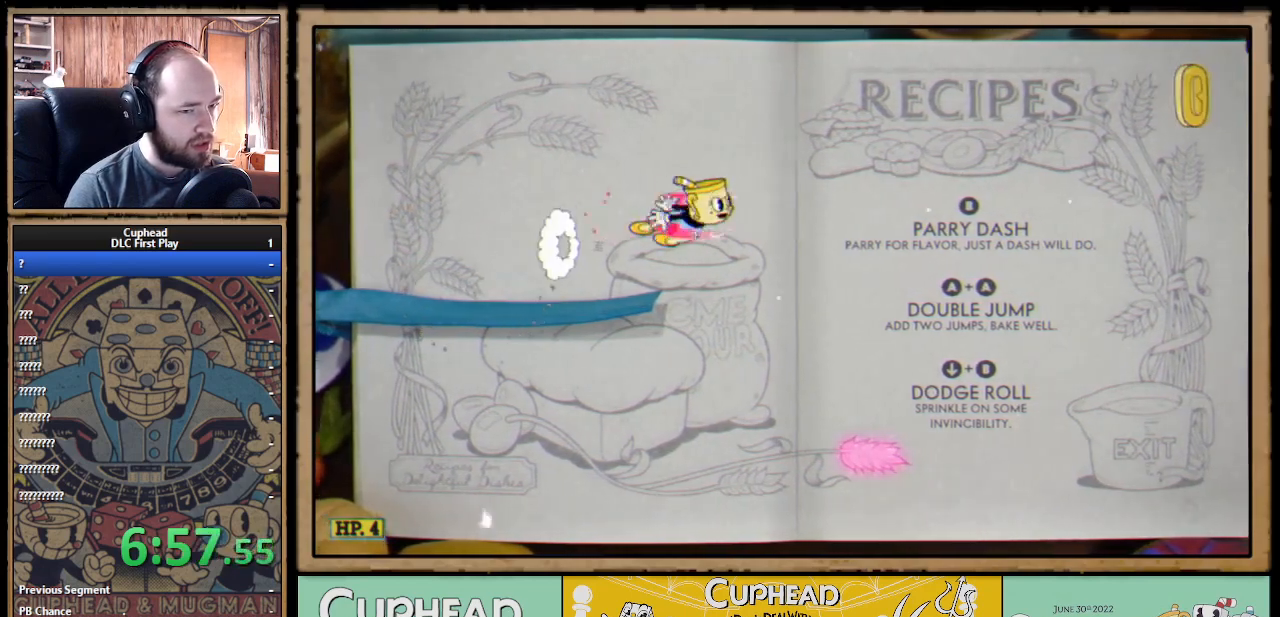
{"buttons": ["A", "DPAD_RIGHT"], "left_stick": "center", "right_stick": "center", "events": [[333, "A", "down"]]}
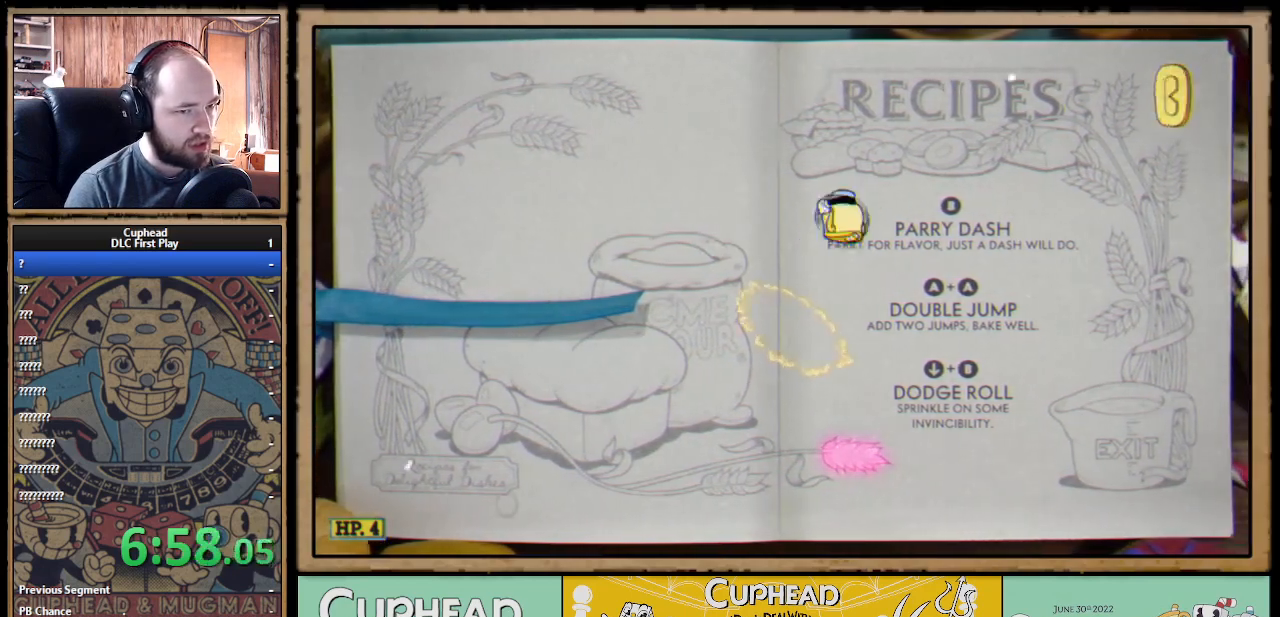
{"buttons": ["A"], "left_stick": "center", "right_stick": "center", "events": [[33, "DPAD_RIGHT", "up"], [150, "A", "up"], [467, "A", "down"]]}
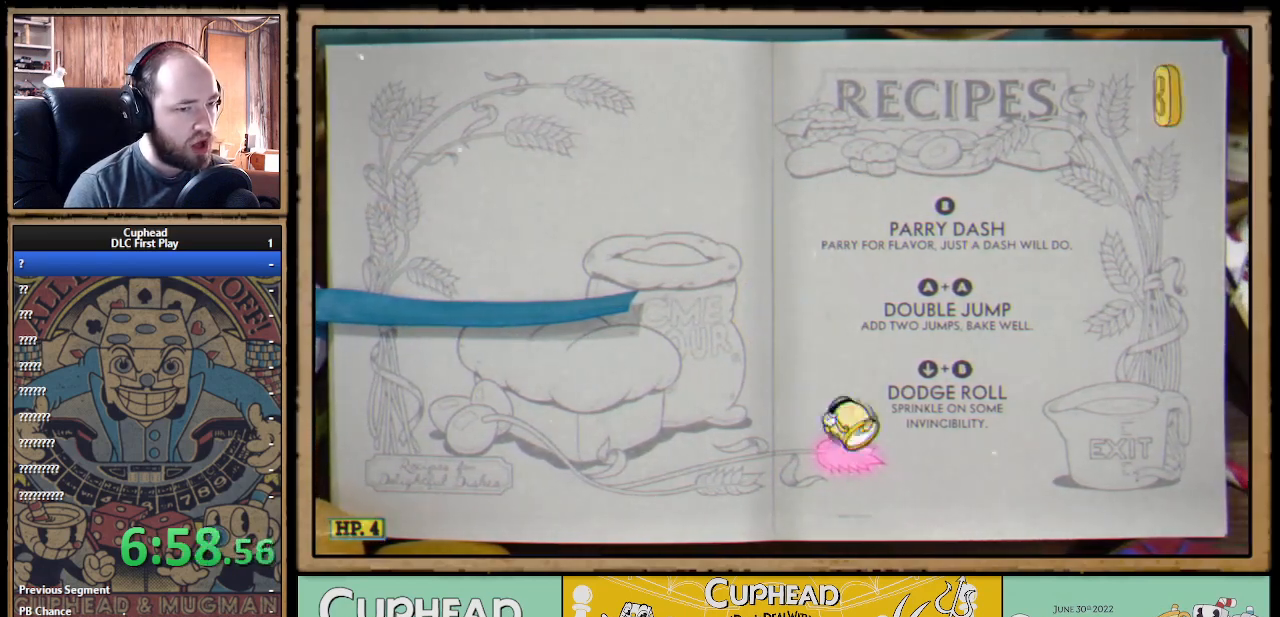
{"buttons": [], "left_stick": "center", "right_stick": "center", "events": [[100, "A", "up"], [167, "DPAD_LEFT", "down"], [333, "DPAD_LEFT", "up"]]}
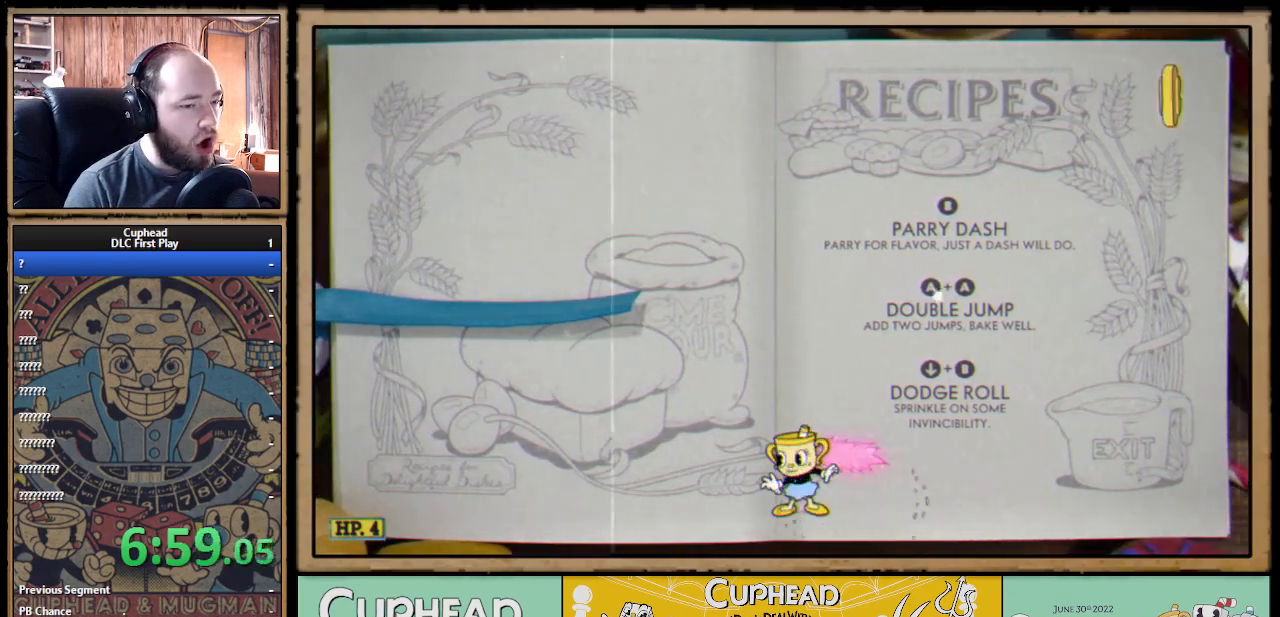
{"buttons": ["DPAD_LEFT"], "left_stick": "center", "right_stick": "center", "events": [[17, "DPAD_RIGHT", "down"], [100, "DPAD_RIGHT", "up"], [200, "DPAD_LEFT", "down"]]}
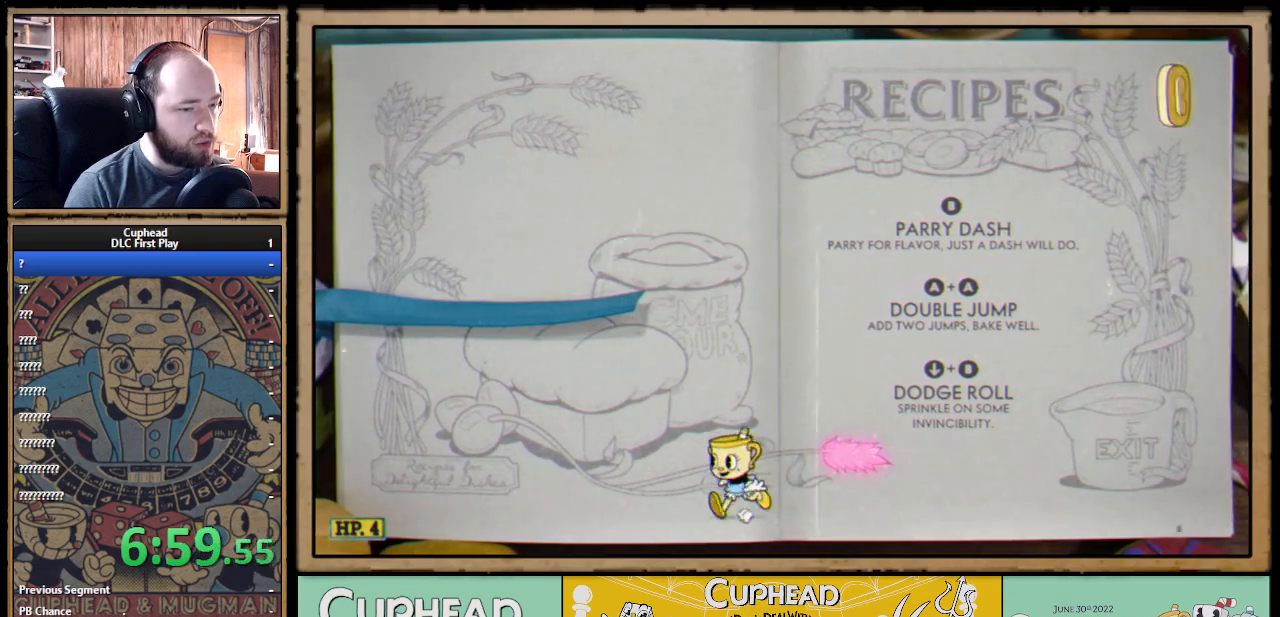
{"buttons": ["DPAD_RIGHT"], "left_stick": "center", "right_stick": "center", "events": [[233, "DPAD_LEFT", "up"], [267, "DPAD_RIGHT", "down"], [317, "B", "down"], [400, "B", "up"]]}
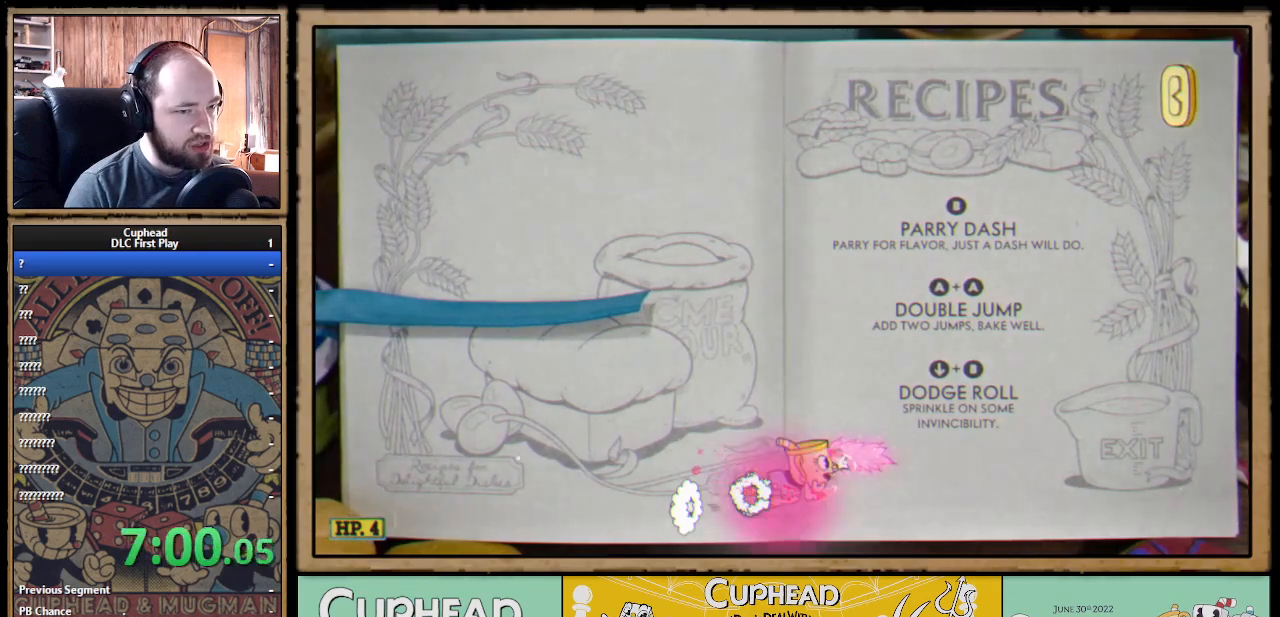
{"buttons": ["DPAD_LEFT"], "left_stick": "center", "right_stick": "center", "events": [[133, "DPAD_RIGHT", "up"], [267, "DPAD_LEFT", "down"]]}
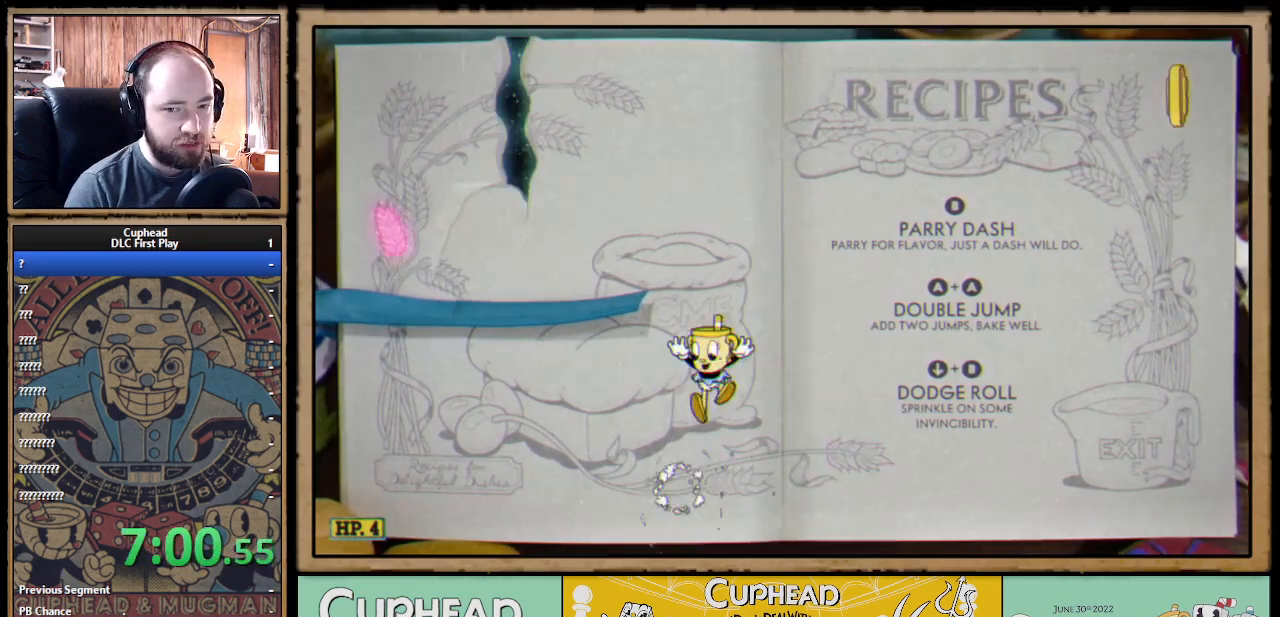
{"buttons": ["A"], "left_stick": "center", "right_stick": "center", "events": [[50, "DPAD_LEFT", "up"], [217, "A", "down"], [433, "A", "up"], [483, "A", "down"]]}
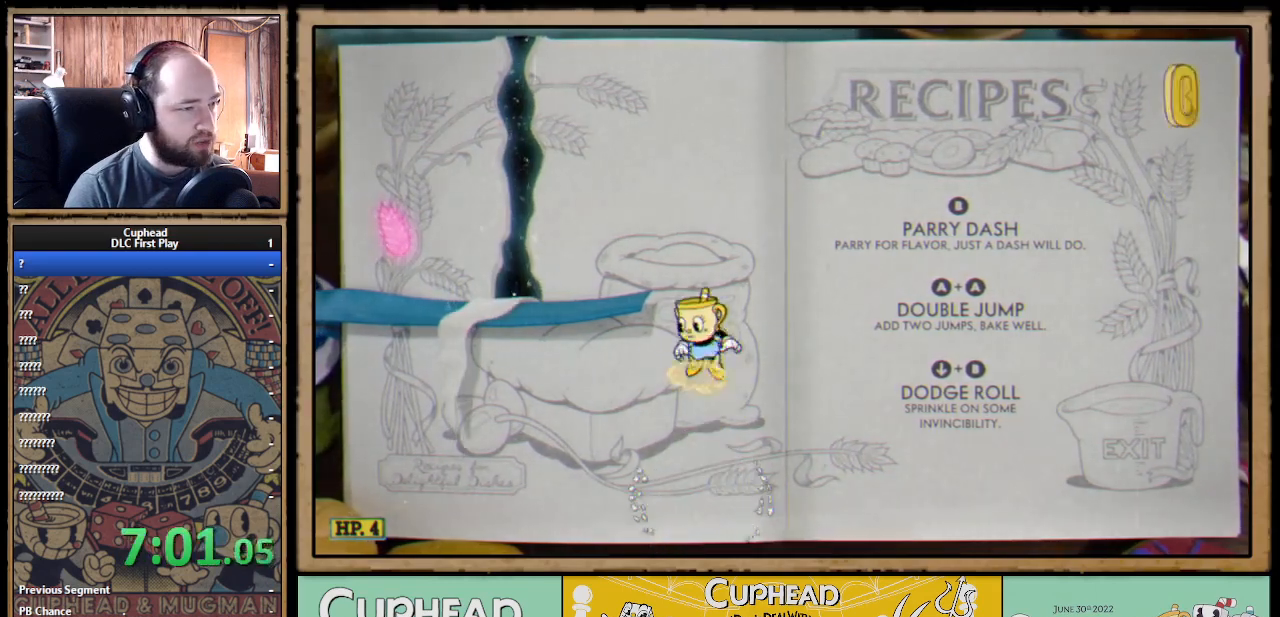
{"buttons": [], "left_stick": "center", "right_stick": "center", "events": [[117, "DPAD_LEFT", "down"], [200, "A", "up"], [450, "DPAD_LEFT", "up"]]}
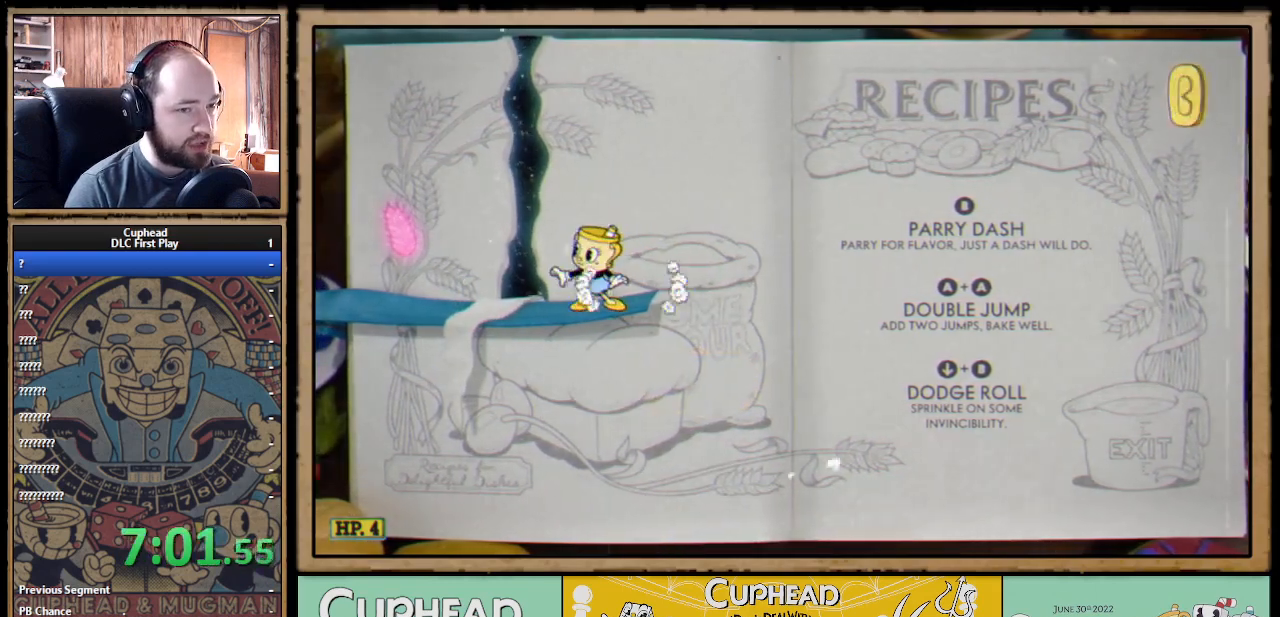
{"buttons": ["B", "DPAD_DOWN"], "left_stick": "center", "right_stick": "center", "events": [[133, "DPAD_LEFT", "down"], [217, "DPAD_LEFT", "up"], [367, "DPAD_DOWN", "down"], [467, "B", "down"]]}